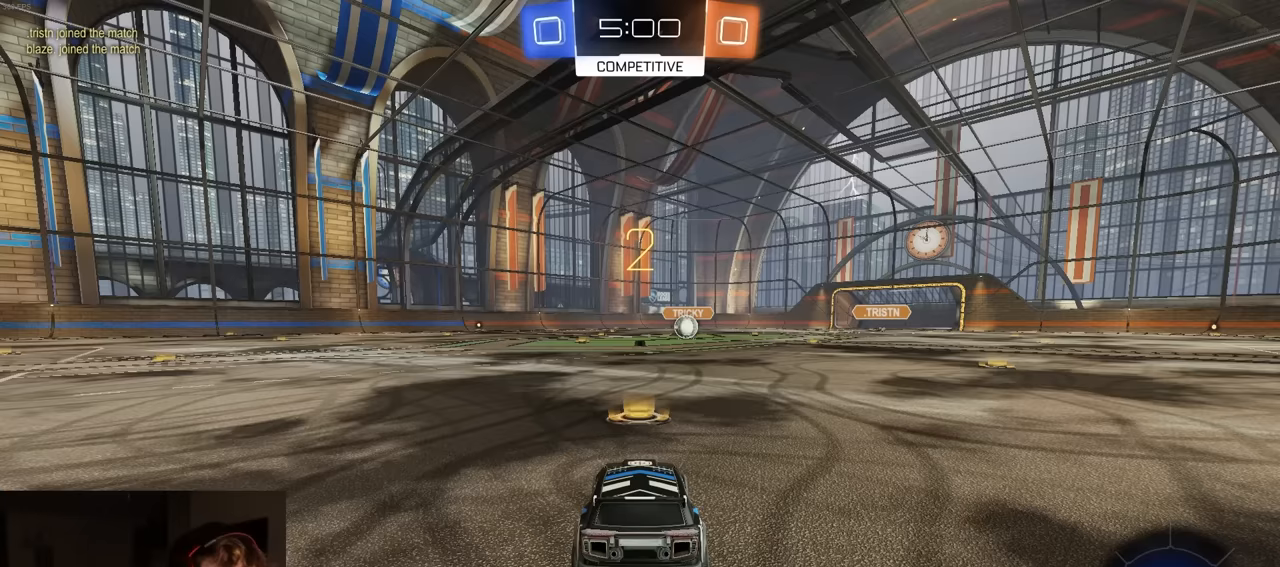
Gameplay with a controller (PlayStation layout); each line is a JSON object with the inputs held at the frame after it. "events" lists button and stick changes between this image and that frame as [ms after this image, input, new state], when the widget could be followed in between.
{"buttons": ["R1"], "left_stick": "center", "right_stick": "center", "events": [[300, "R1", "down"]]}
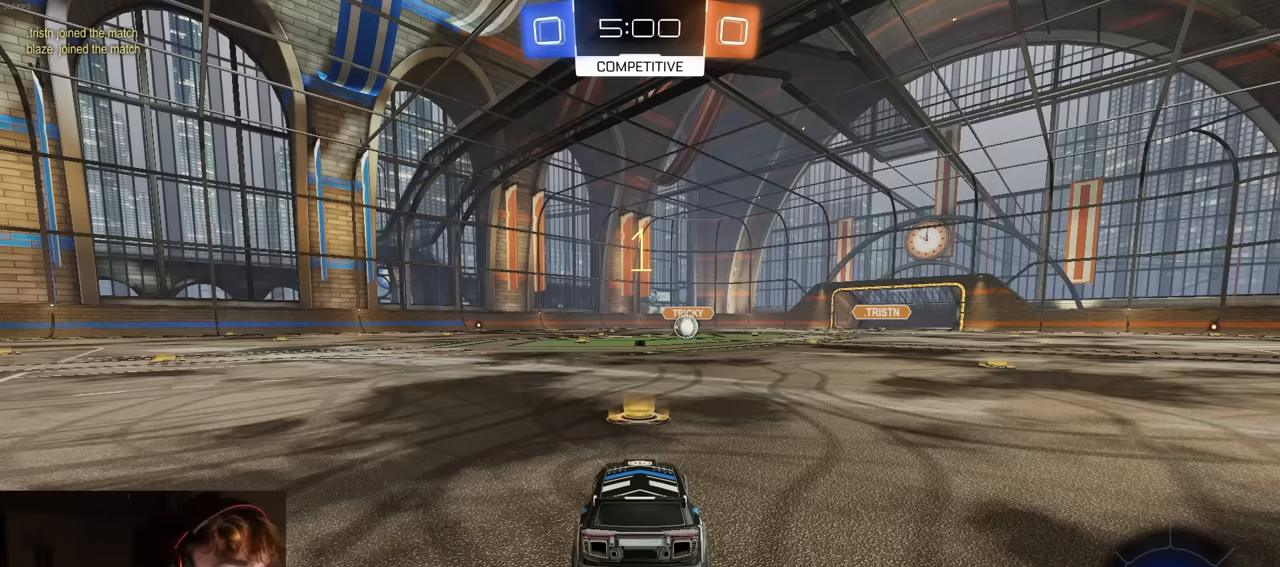
{"buttons": ["R1"], "left_stick": "center", "right_stick": "center", "events": [[150, "TRIANGLE", "down"], [217, "TRIANGLE", "up"]]}
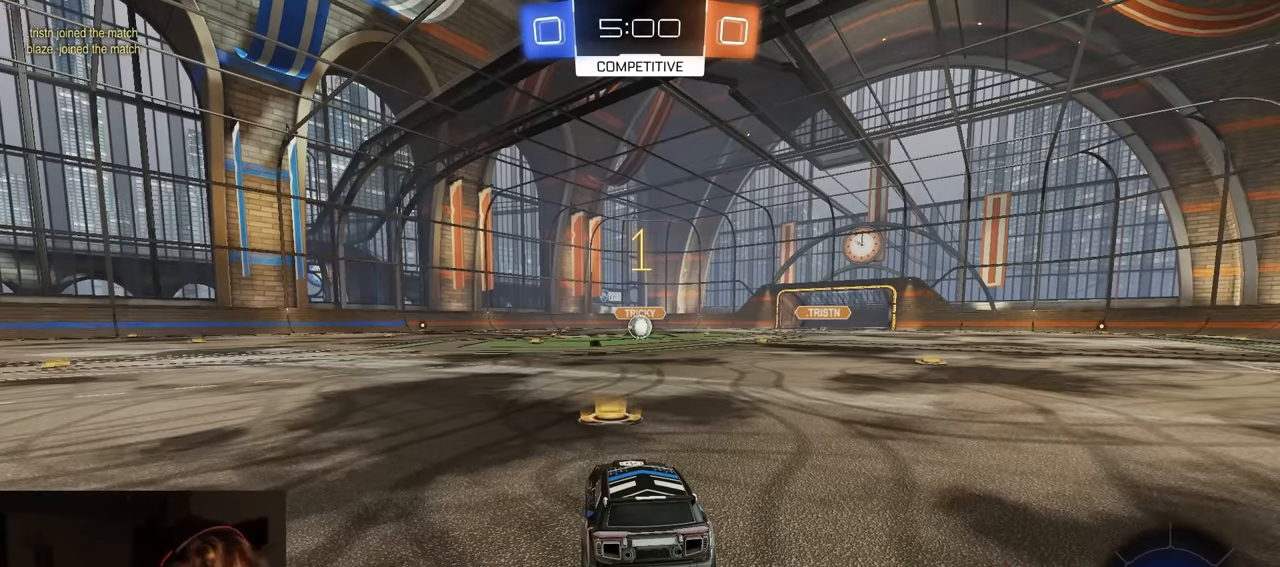
{"buttons": ["R1", "R2"], "left_stick": "center", "right_stick": "center", "events": [[117, "R2", "down"]]}
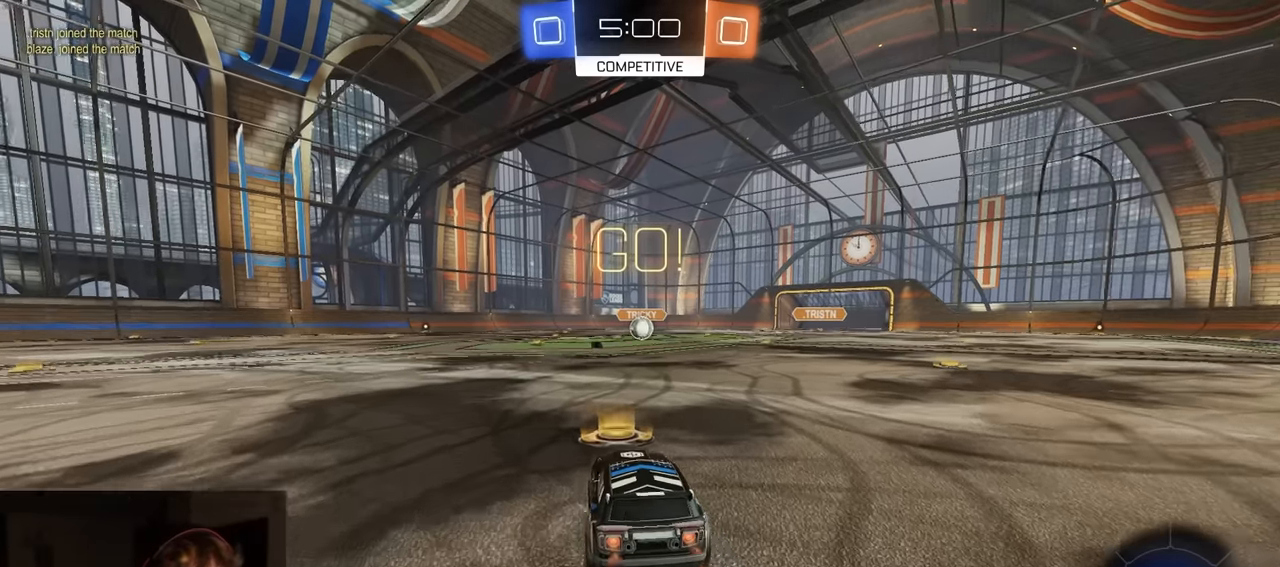
{"buttons": ["CROSS", "L1", "R1", "R2"], "left_stick": "down-left", "right_stick": "center", "events": [[33, "left_stick", "right"], [83, "CROSS", "down"], [150, "CROSS", "up"], [150, "L1", "down"], [150, "left_stick", "up"], [200, "CROSS", "down"], [233, "left_stick", "down"], [467, "left_stick", "down-left"]]}
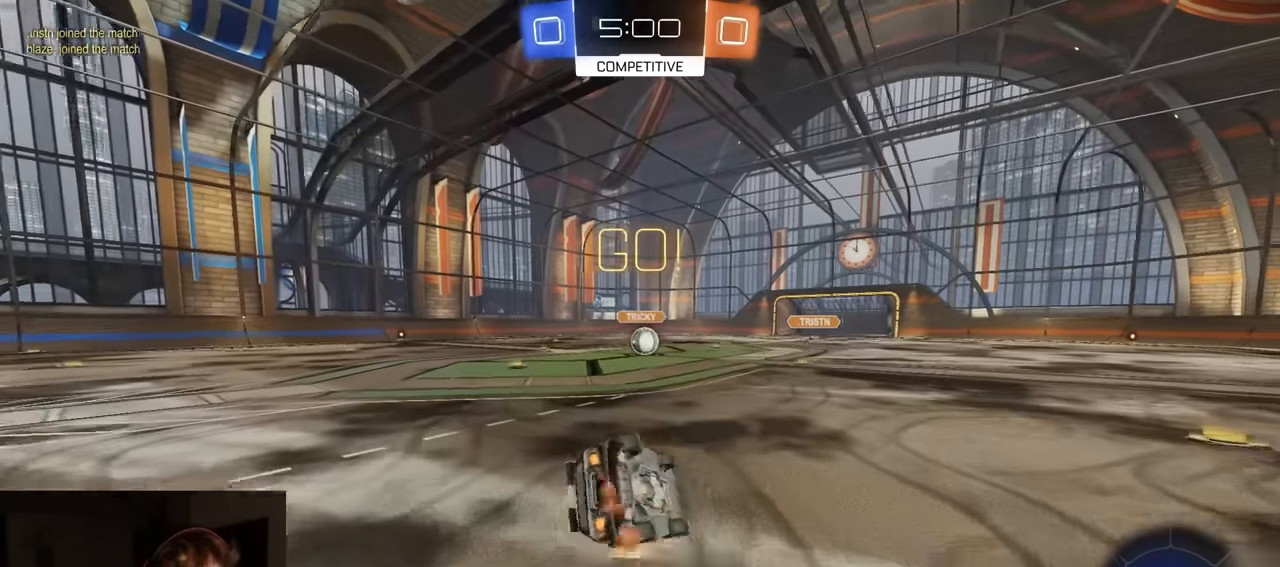
{"buttons": ["TRIANGLE", "L1", "R1", "R2"], "left_stick": "down-left", "right_stick": "center", "events": [[83, "CROSS", "up"], [400, "TRIANGLE", "down"]]}
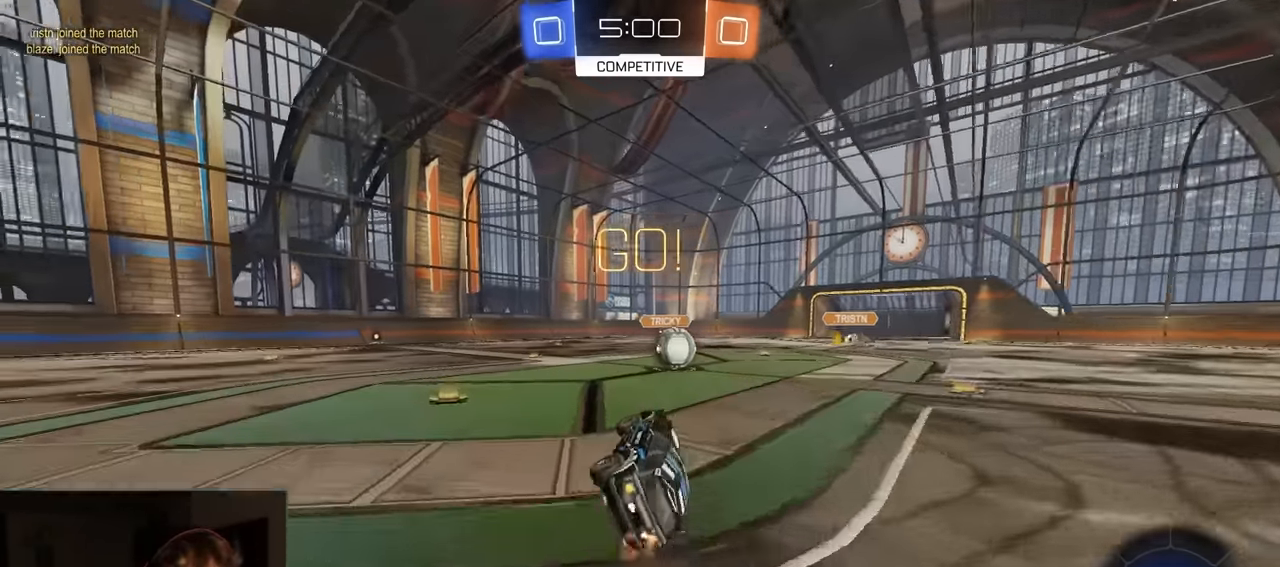
{"buttons": ["CROSS", "R2"], "left_stick": "center", "right_stick": "center", "events": [[50, "TRIANGLE", "up"], [100, "left_stick", "center"], [133, "L1", "up"], [167, "R1", "up"], [250, "left_stick", "right"], [400, "left_stick", "center"], [417, "CROSS", "down"]]}